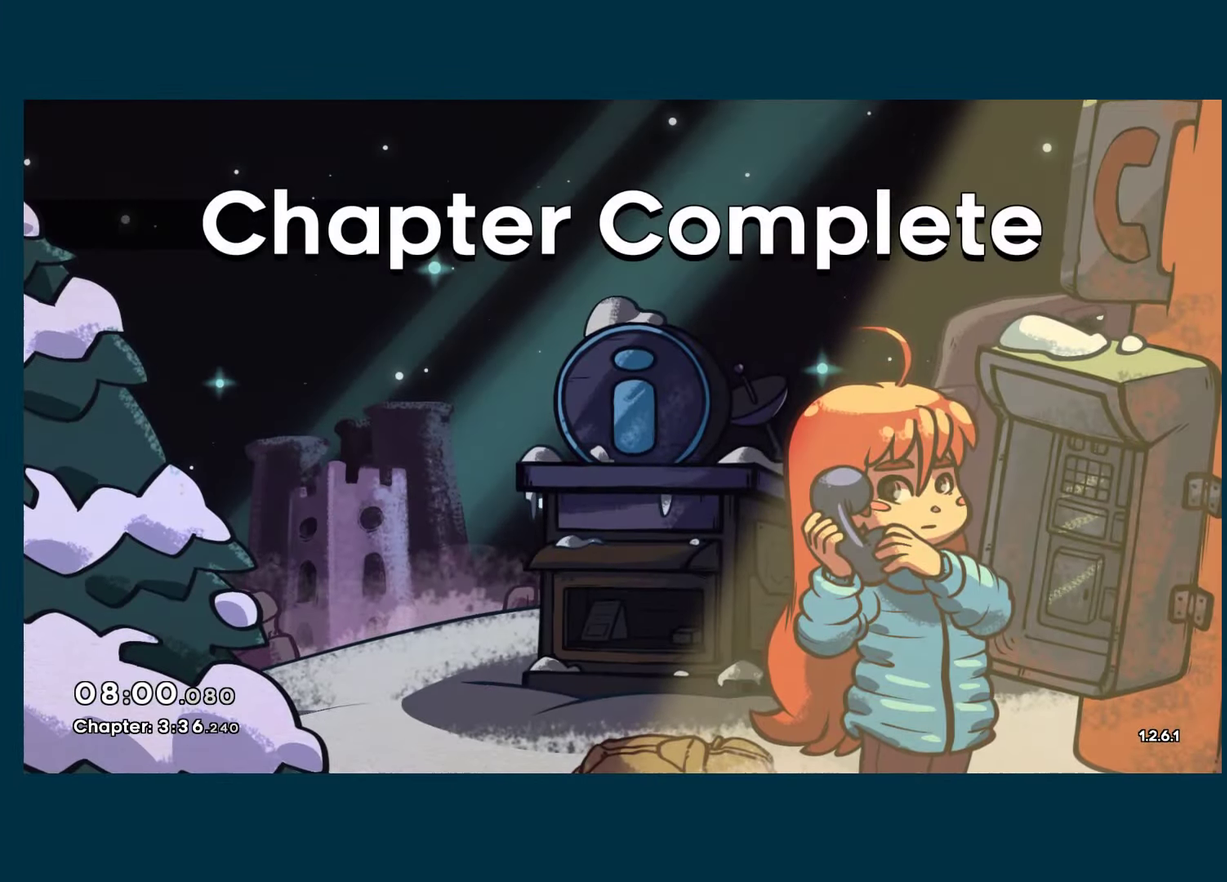
Gameplay with a controller (Xbox layout); each line is a JSON object with the inputs held at the frame after it. "events" lists button and stick changes between this image and that frame as [ms after this image, input, new state], when the widget could be followed in between.
{"buttons": [], "left_stick": "center", "right_stick": "center", "events": [[233, "A", "down"], [333, "A", "up"], [383, "A", "down"], [500, "A", "up"]]}
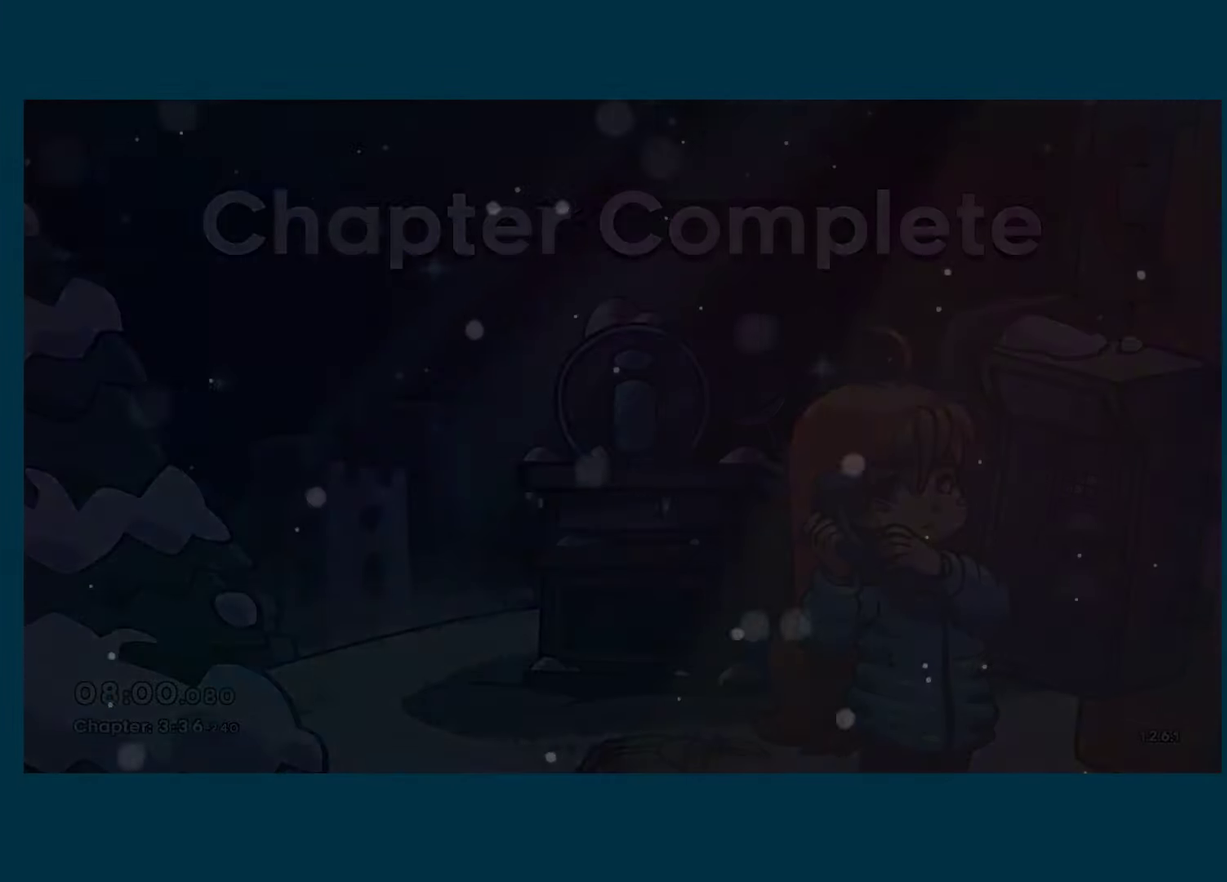
{"buttons": [], "left_stick": "center", "right_stick": "center", "events": [[50, "A", "down"], [166, "A", "up"]]}
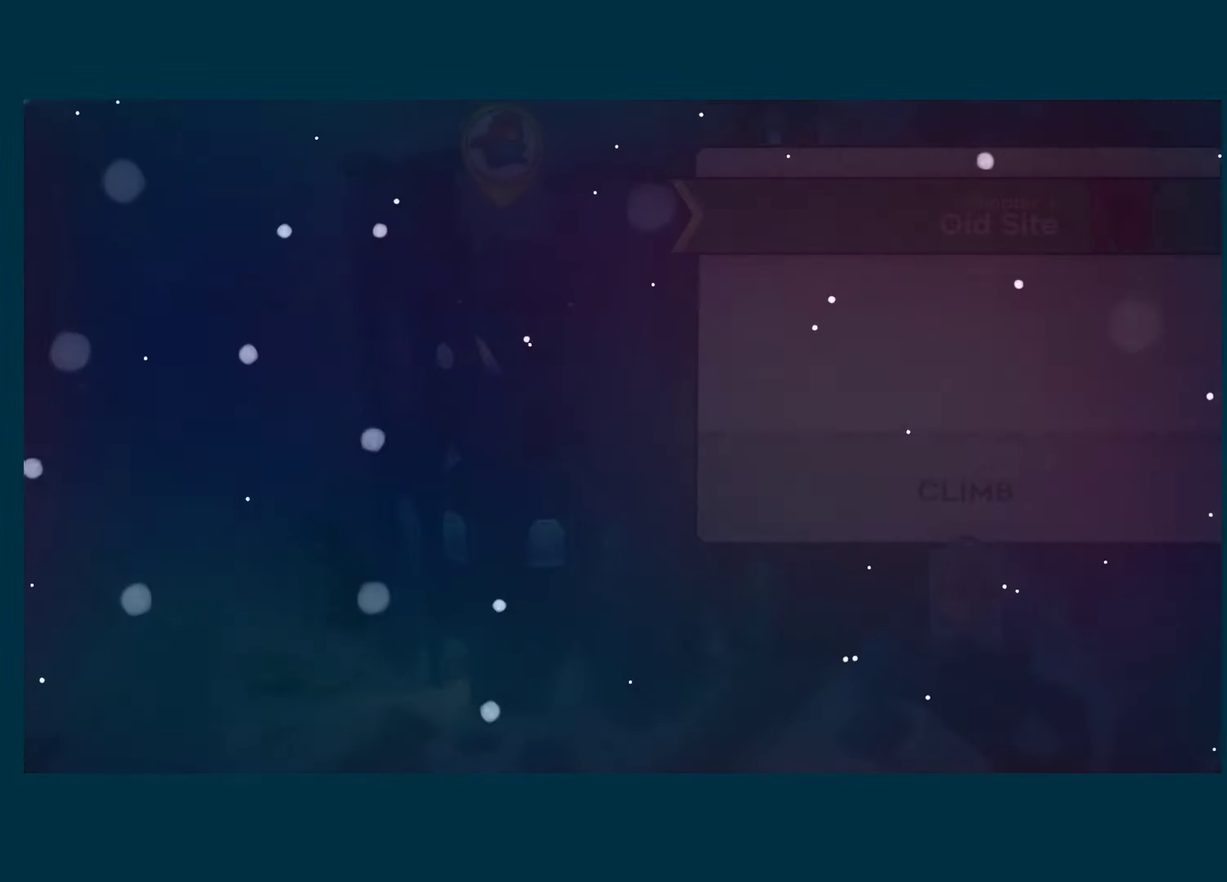
{"buttons": [], "left_stick": "center", "right_stick": "center", "events": []}
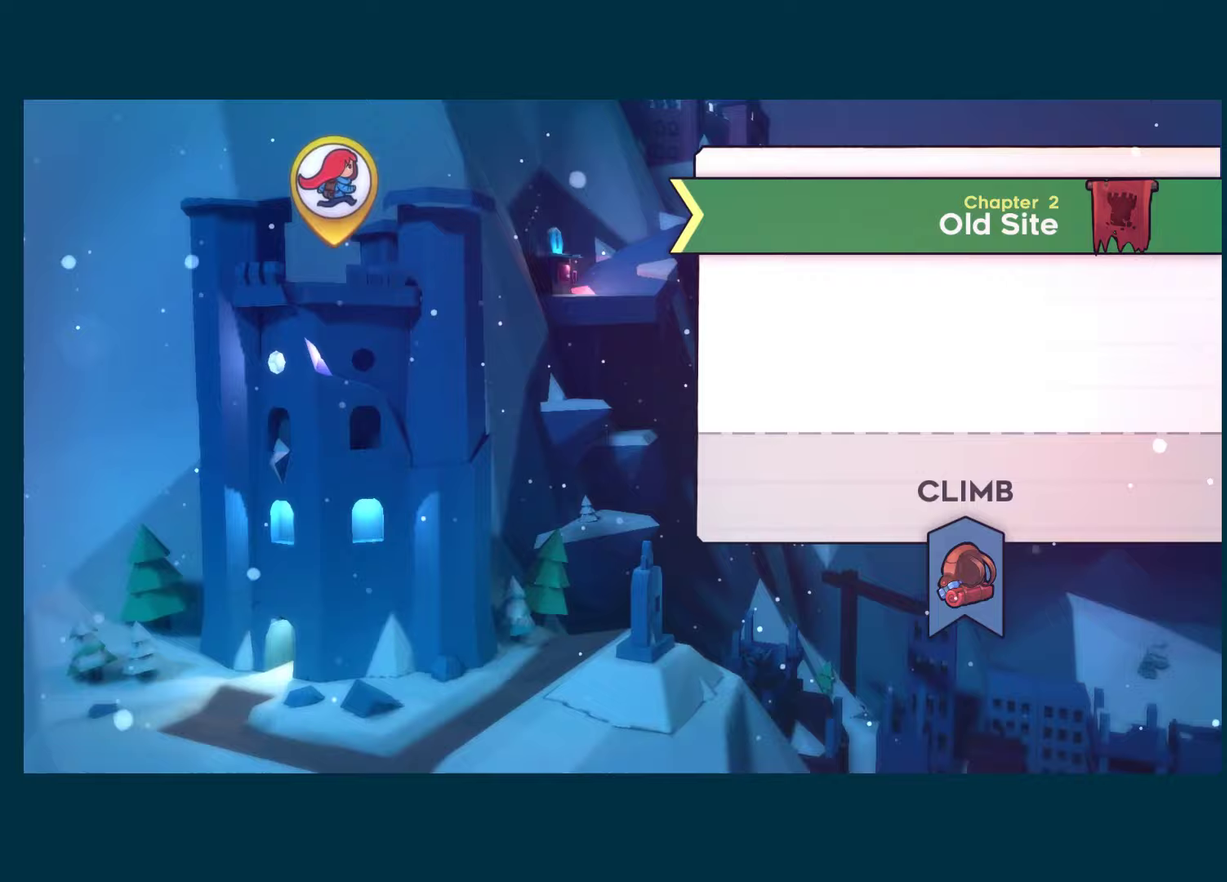
{"buttons": [], "left_stick": "center", "right_stick": "center", "events": []}
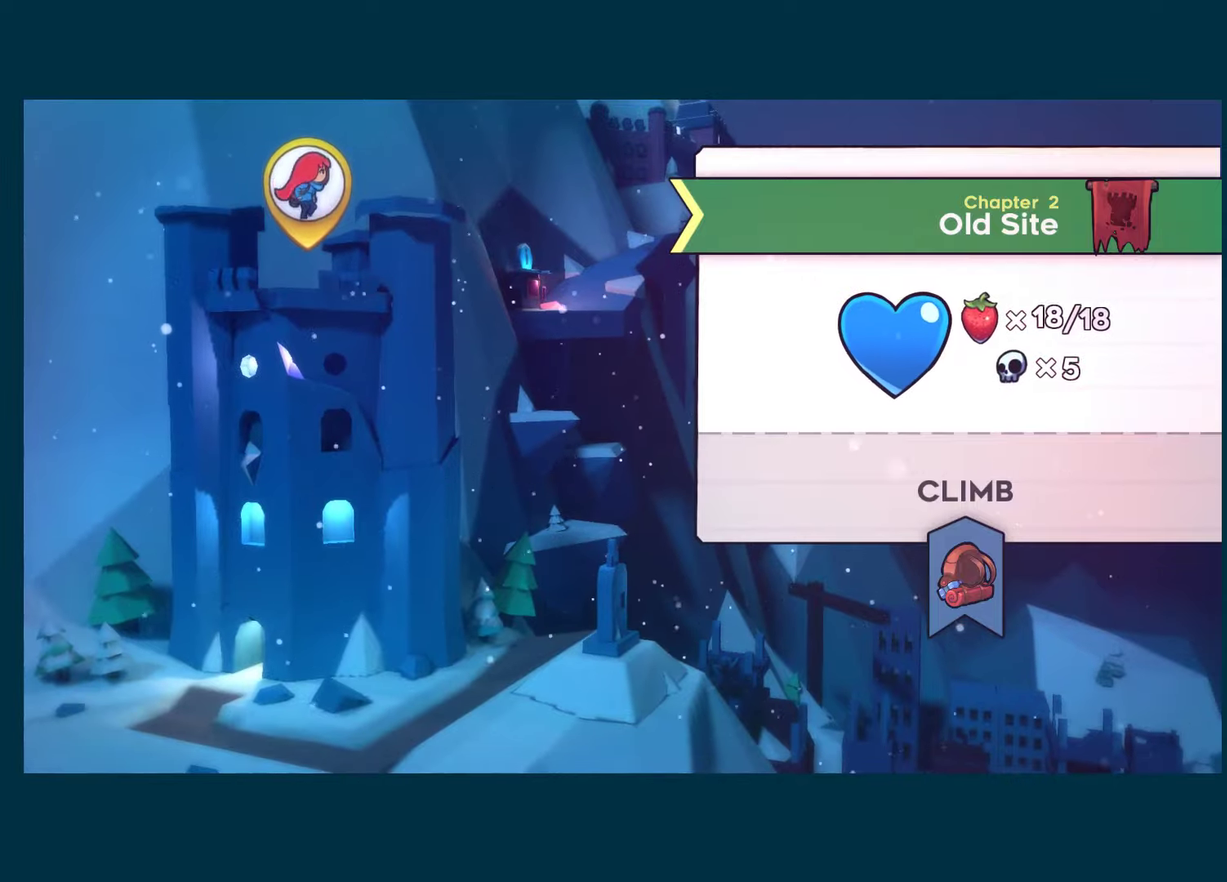
{"buttons": [], "left_stick": "center", "right_stick": "center", "events": []}
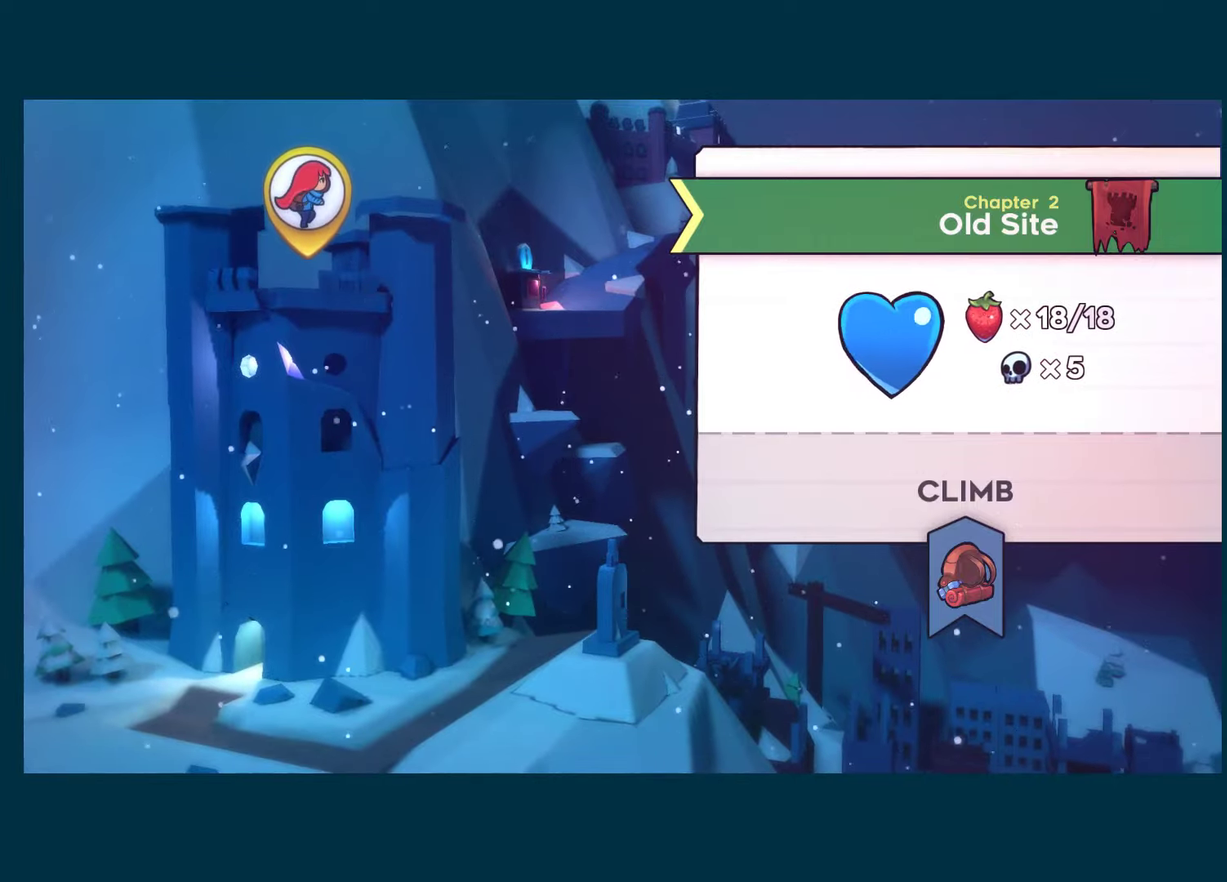
{"buttons": ["B"], "left_stick": "center", "right_stick": "center", "events": [[283, "B", "down"], [383, "B", "up"], [467, "B", "down"]]}
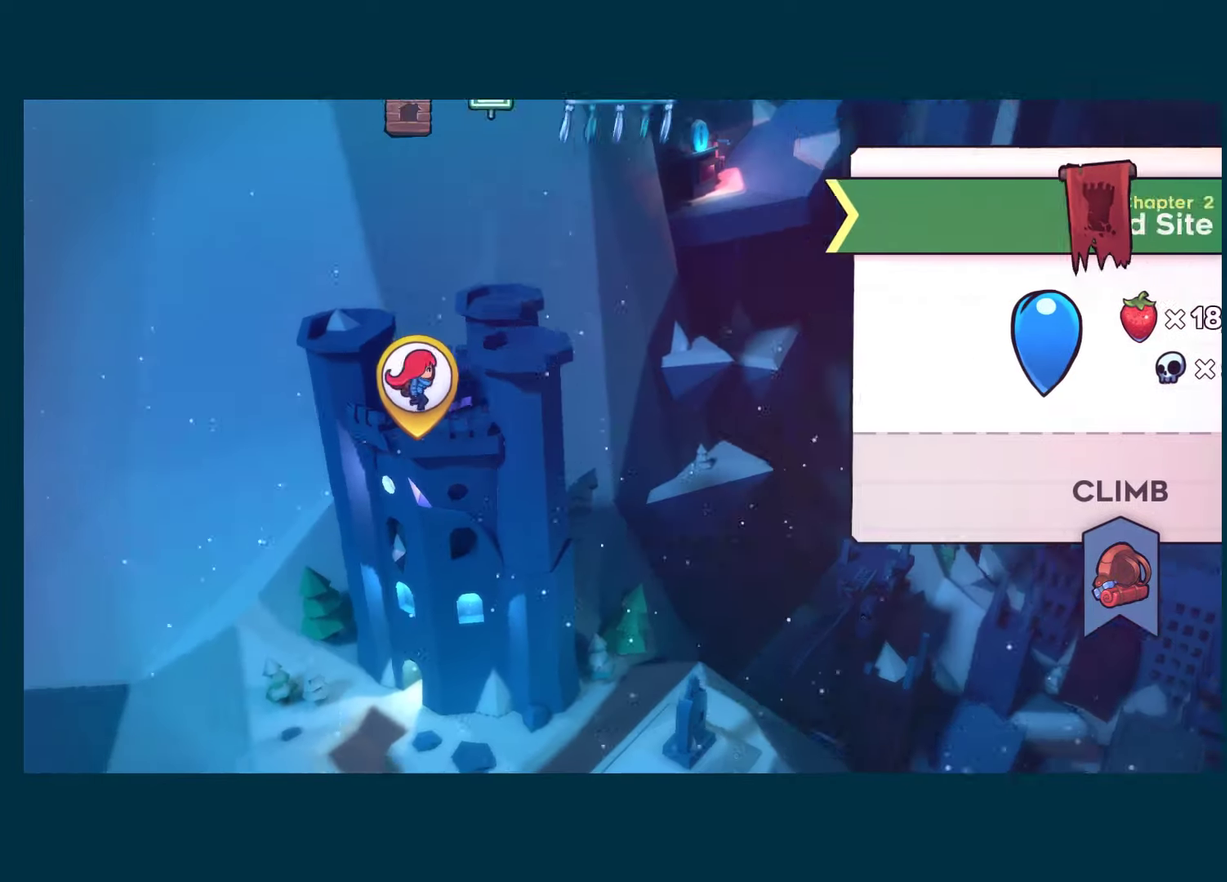
{"buttons": [], "left_stick": "center", "right_stick": "center", "events": [[17, "B", "up"], [400, "A", "down"], [483, "A", "up"]]}
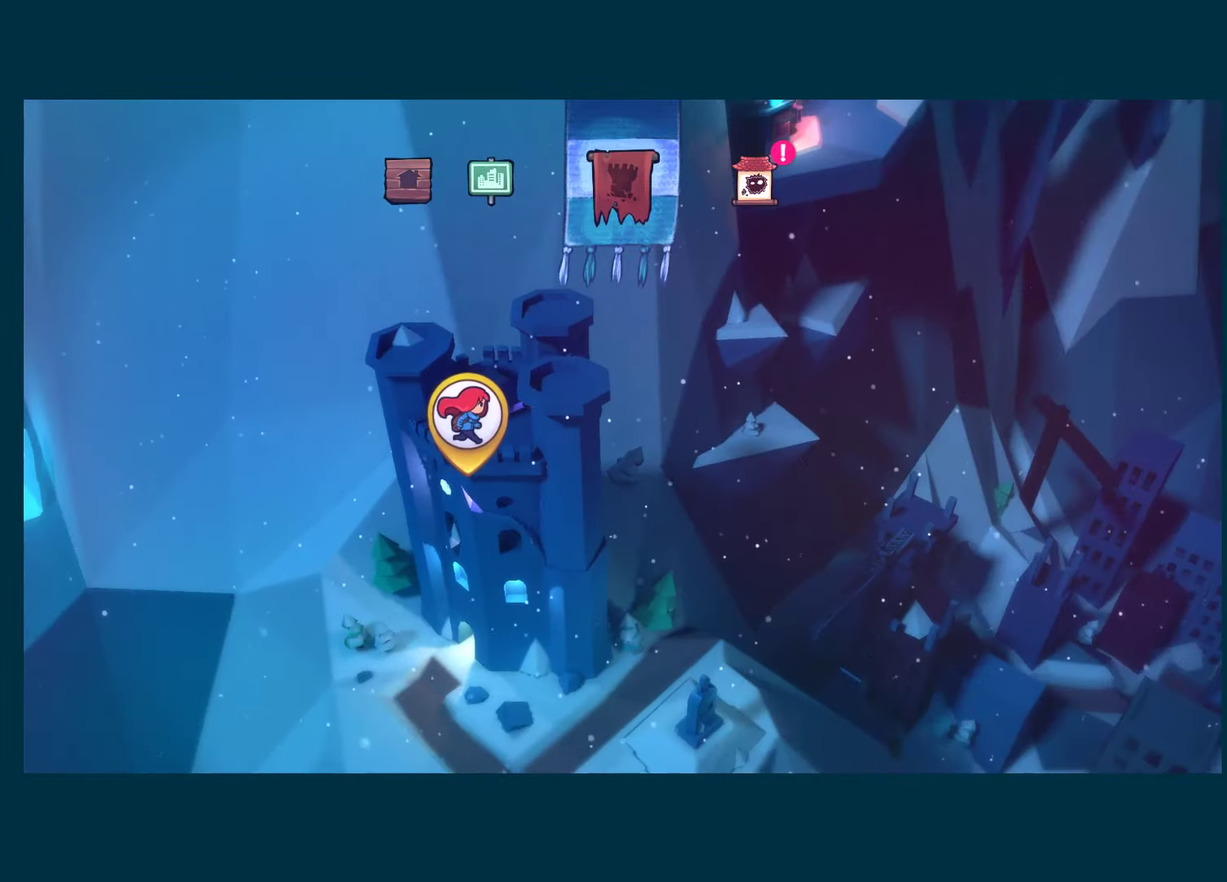
{"buttons": [], "left_stick": "center", "right_stick": "center", "events": [[50, "A", "down"], [167, "A", "up"], [233, "A", "down"], [333, "A", "up"], [400, "A", "down"], [500, "A", "up"]]}
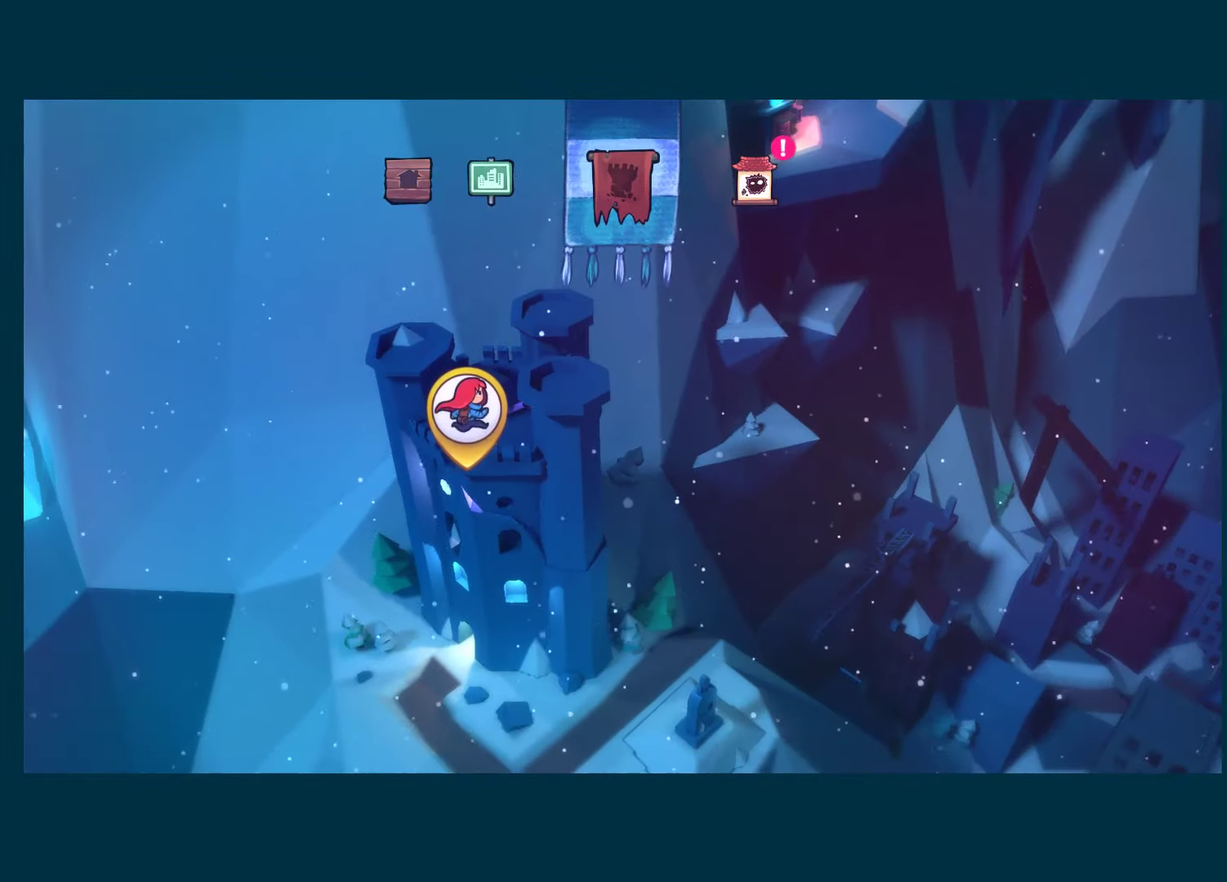
{"buttons": [], "left_stick": "center", "right_stick": "center", "events": [[83, "A", "down"], [150, "A", "up"], [217, "A", "down"], [300, "A", "up"], [350, "A", "down"], [450, "A", "up"]]}
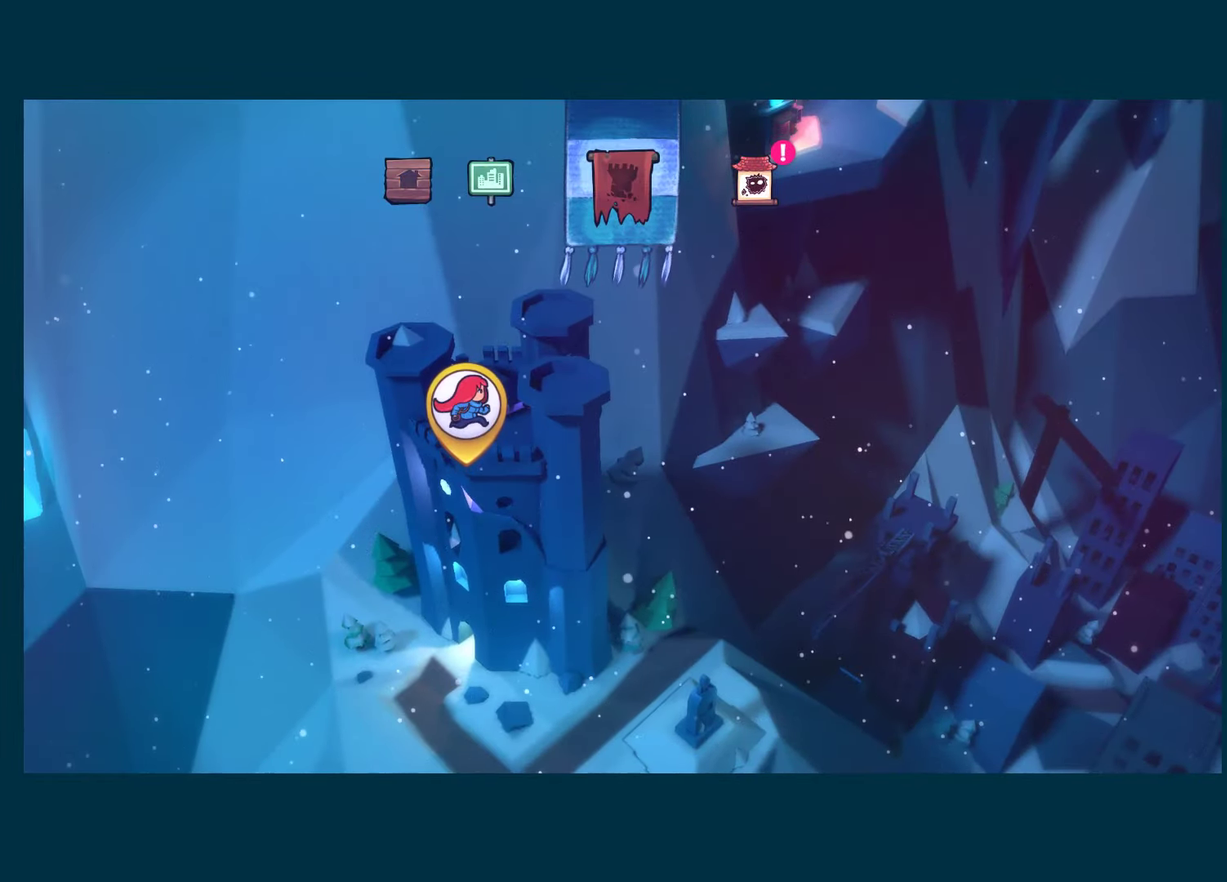
{"buttons": [], "left_stick": "center", "right_stick": "center", "events": [[33, "A", "down"], [133, "A", "up"], [183, "A", "down"], [300, "A", "up"], [367, "A", "down"], [467, "A", "up"]]}
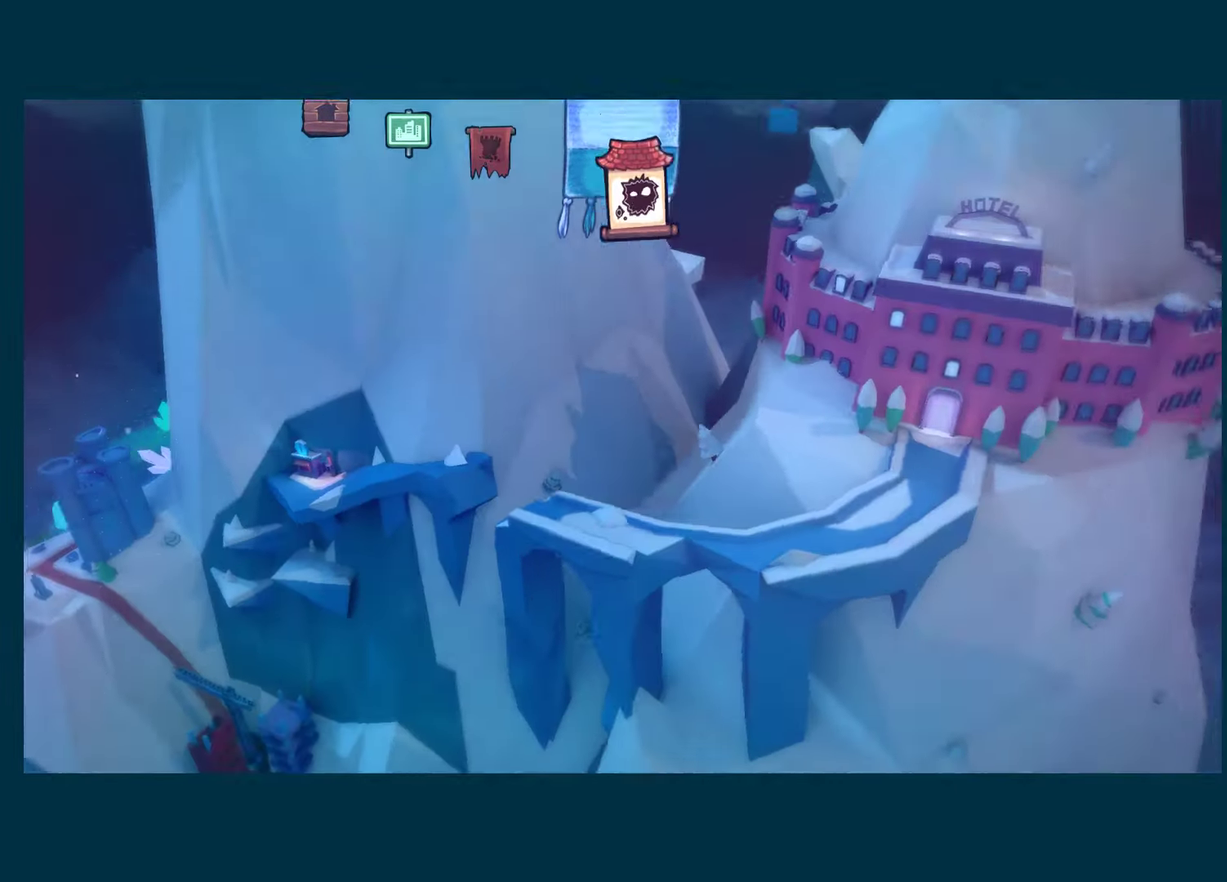
{"buttons": [], "left_stick": "center", "right_stick": "center", "events": [[33, "A", "down"], [150, "A", "up"], [200, "A", "down"], [333, "A", "up"], [383, "A", "down"], [483, "A", "up"]]}
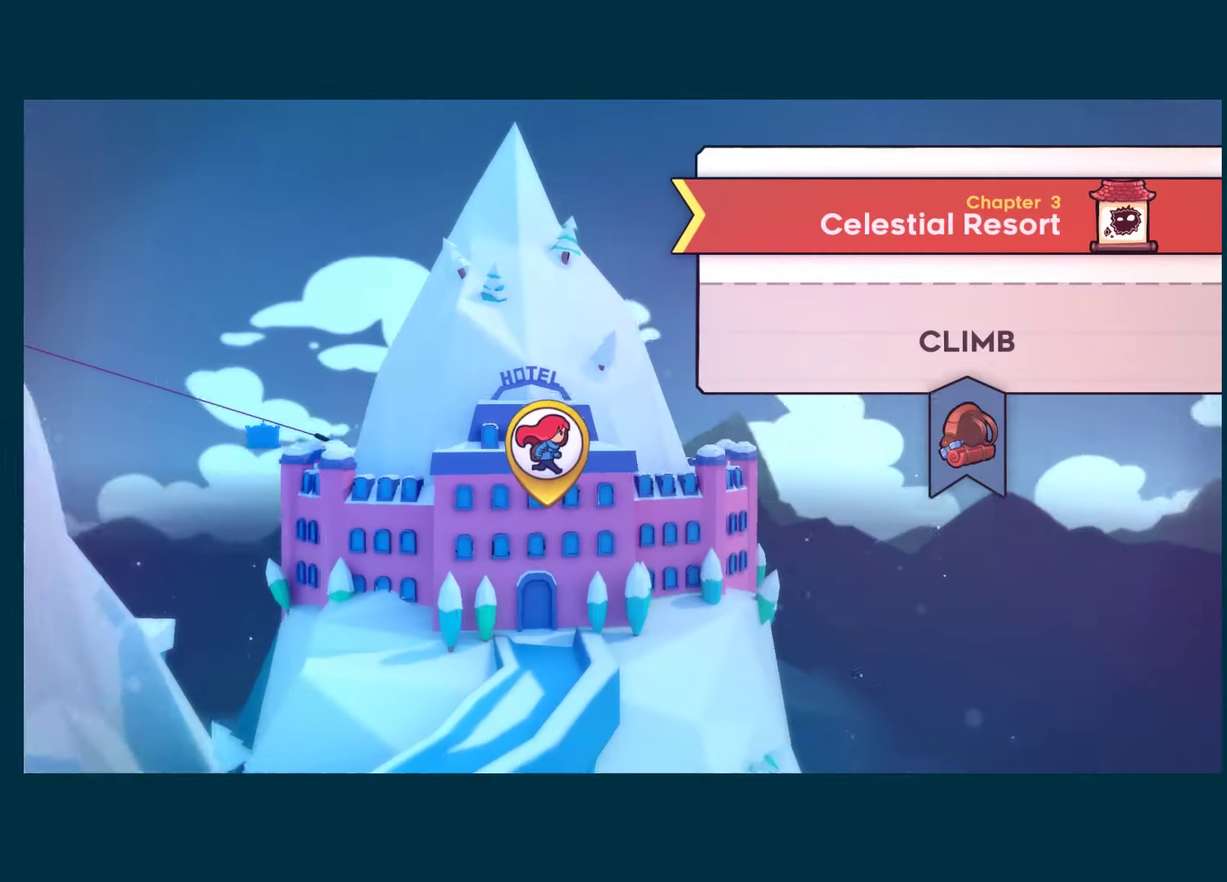
{"buttons": ["A"], "left_stick": "center", "right_stick": "center", "events": [[33, "A", "down"], [150, "A", "up"], [217, "A", "down"], [300, "A", "up"], [350, "A", "down"], [433, "A", "up"], [500, "A", "down"]]}
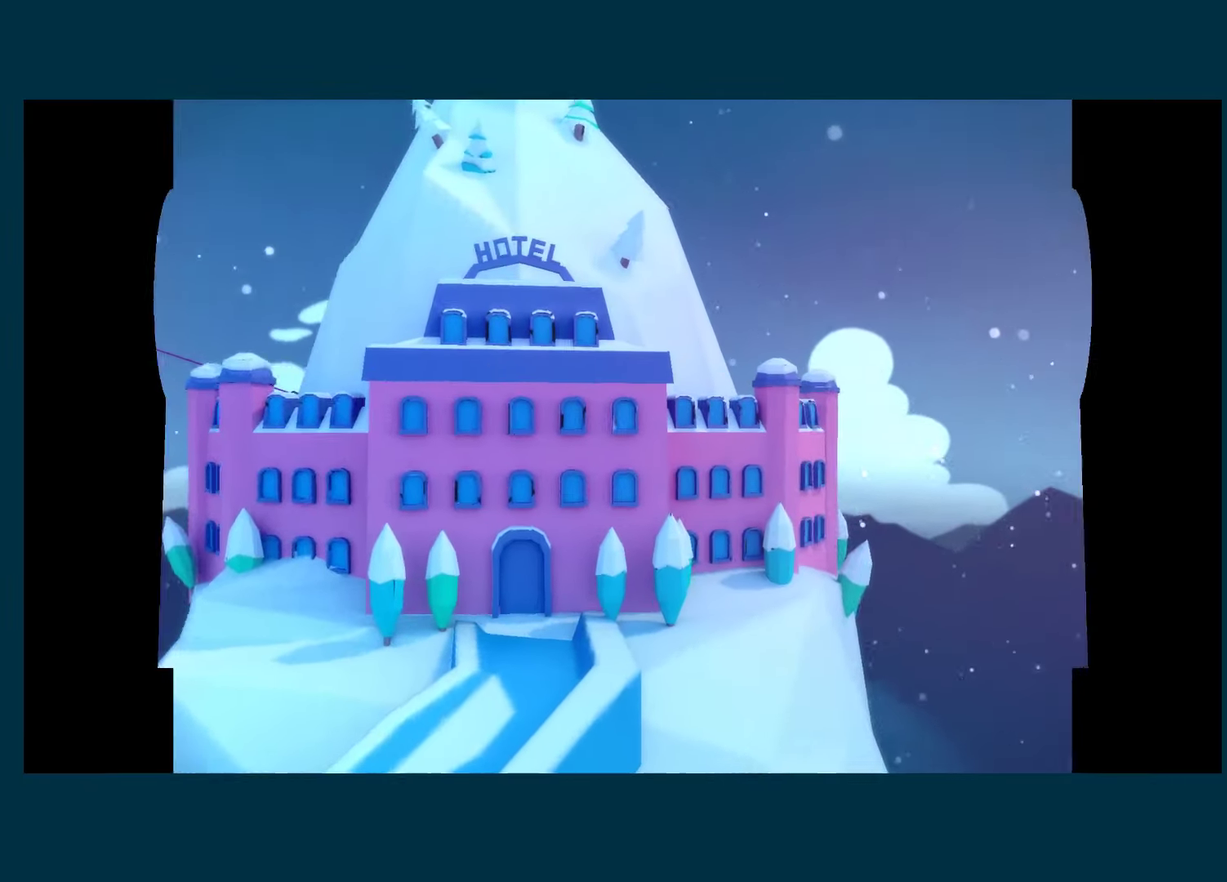
{"buttons": ["A"], "left_stick": "center", "right_stick": "center", "events": [[83, "A", "up"], [150, "A", "down"], [283, "A", "up"], [333, "A", "down"], [417, "A", "up"], [500, "A", "down"]]}
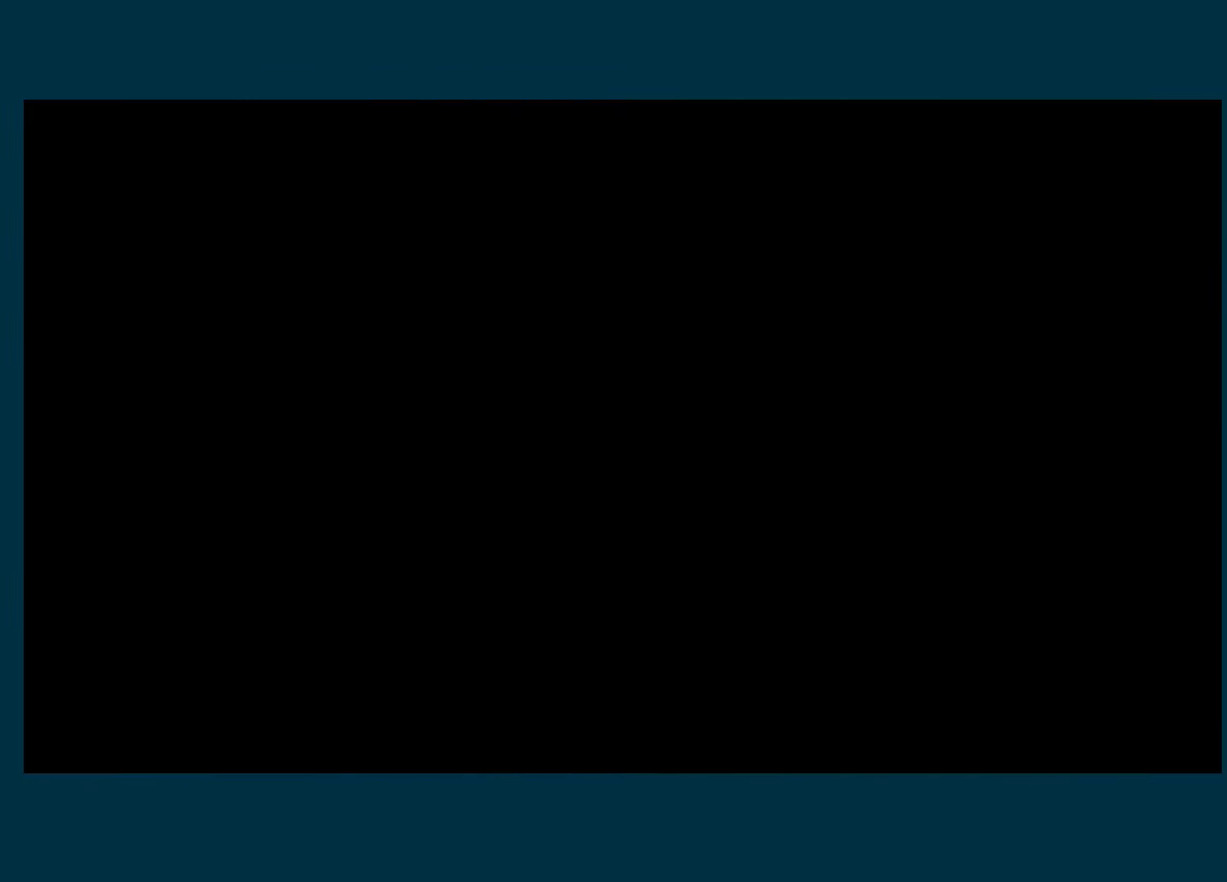
{"buttons": [], "left_stick": "center", "right_stick": "center", "events": [[117, "A", "up"]]}
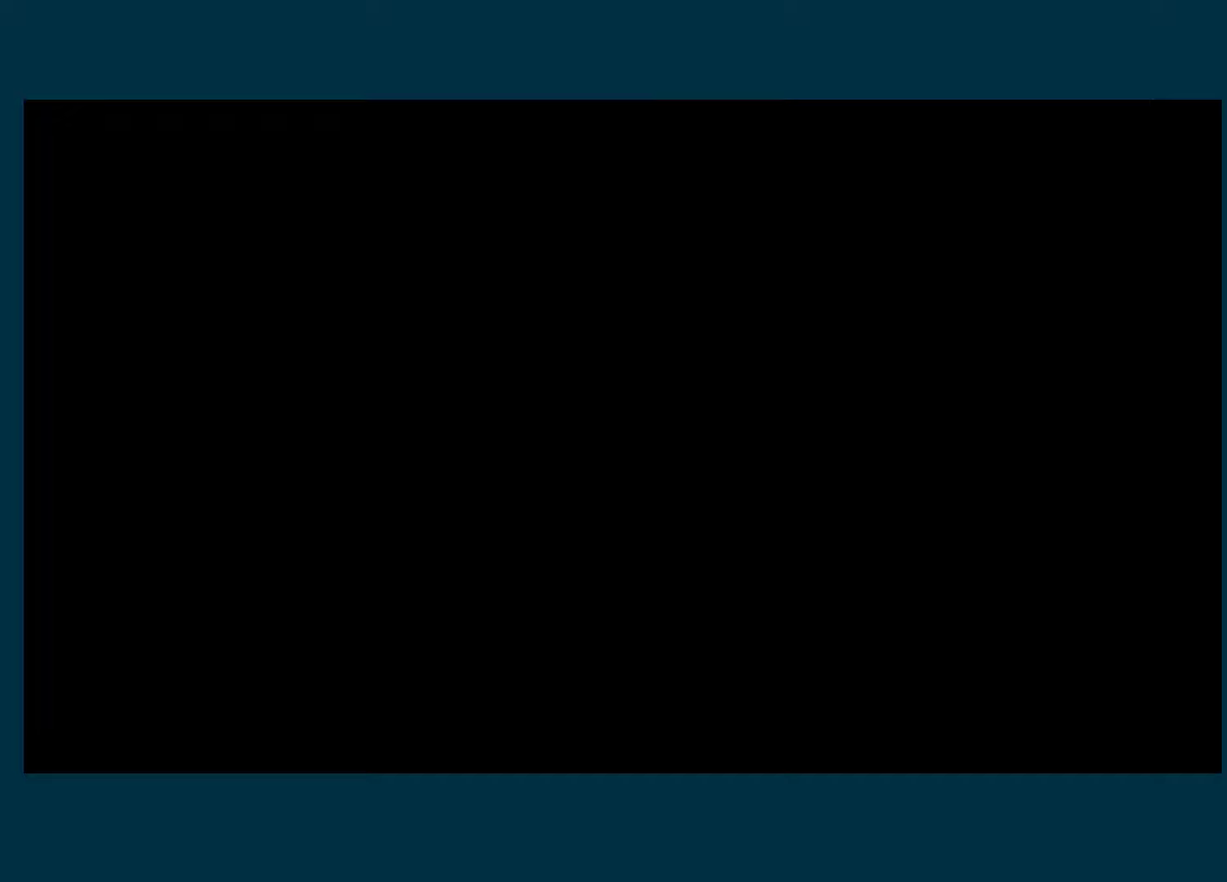
{"buttons": [], "left_stick": "center", "right_stick": "center", "events": []}
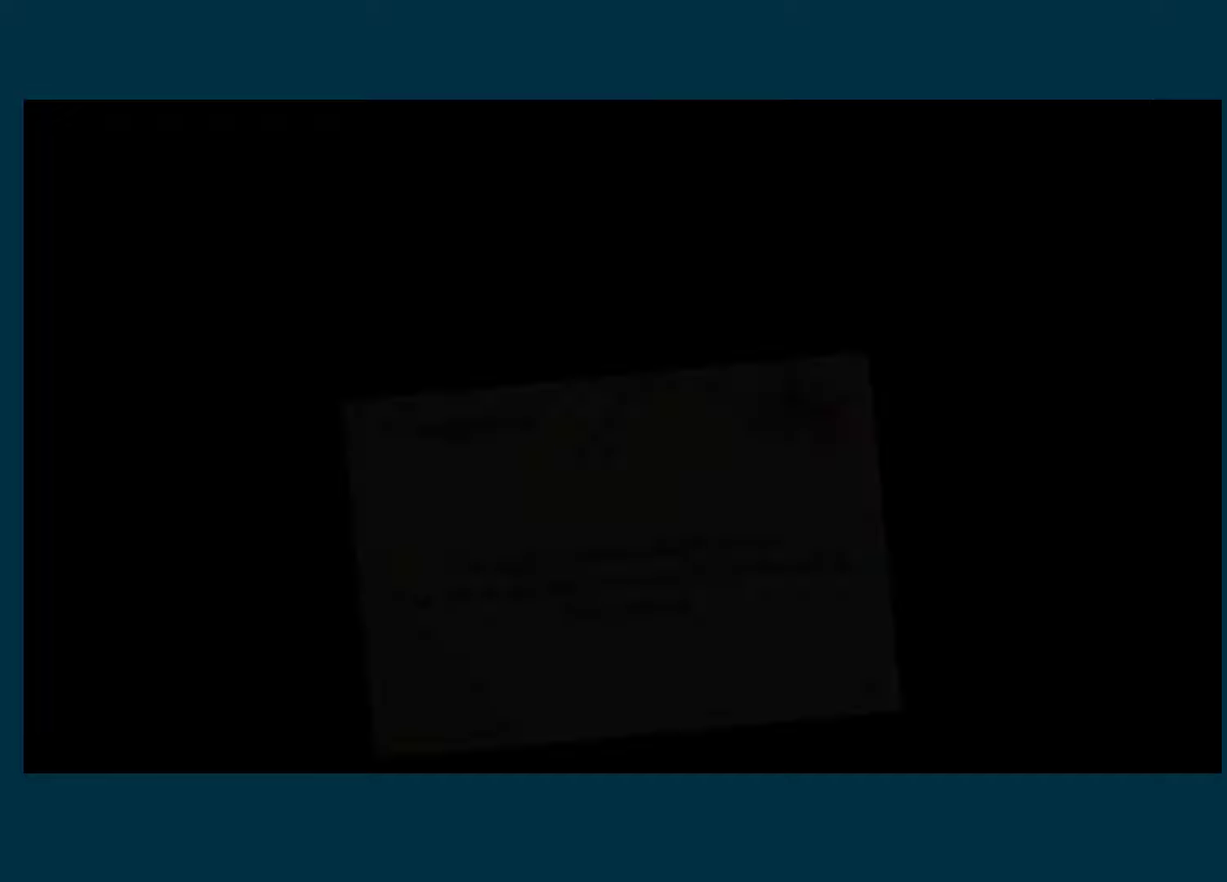
{"buttons": [], "left_stick": "center", "right_stick": "center", "events": []}
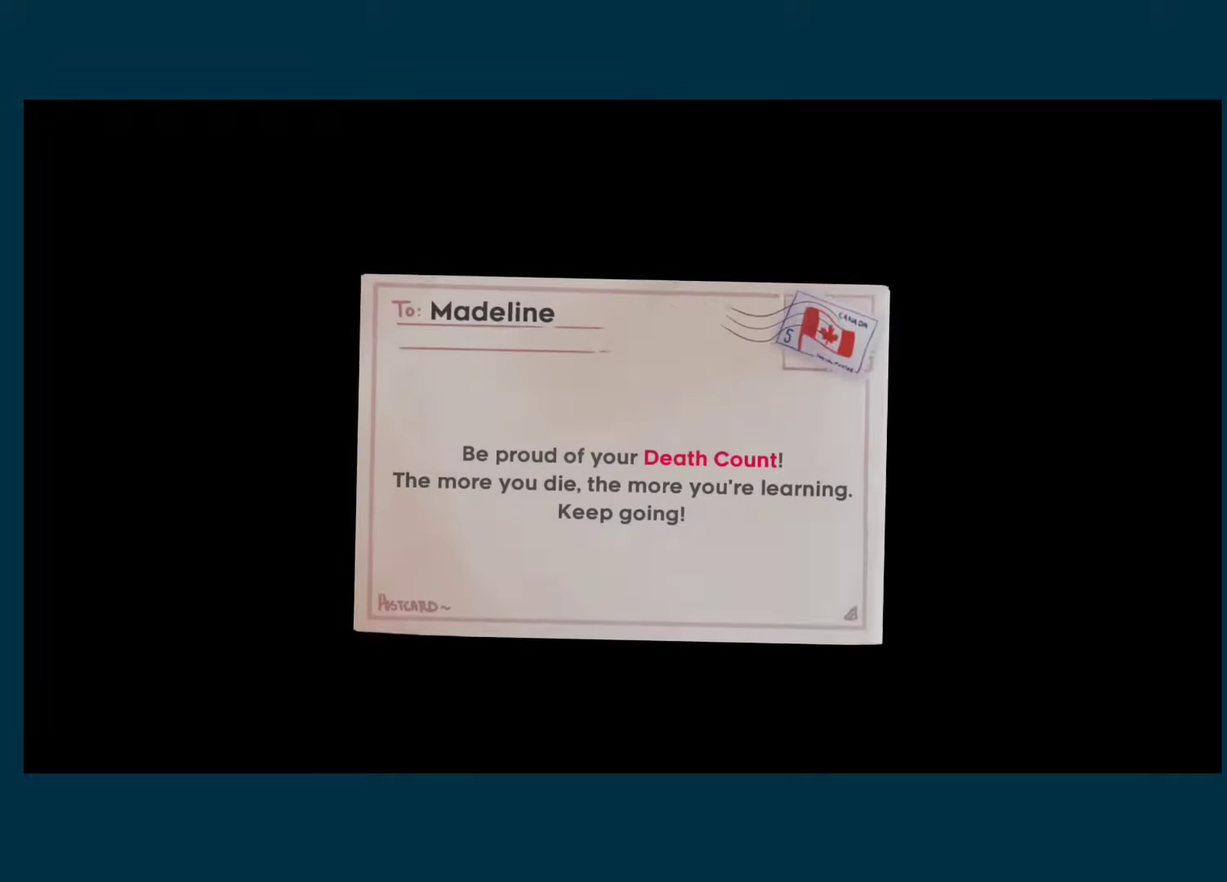
{"buttons": [], "left_stick": "center", "right_stick": "center", "events": []}
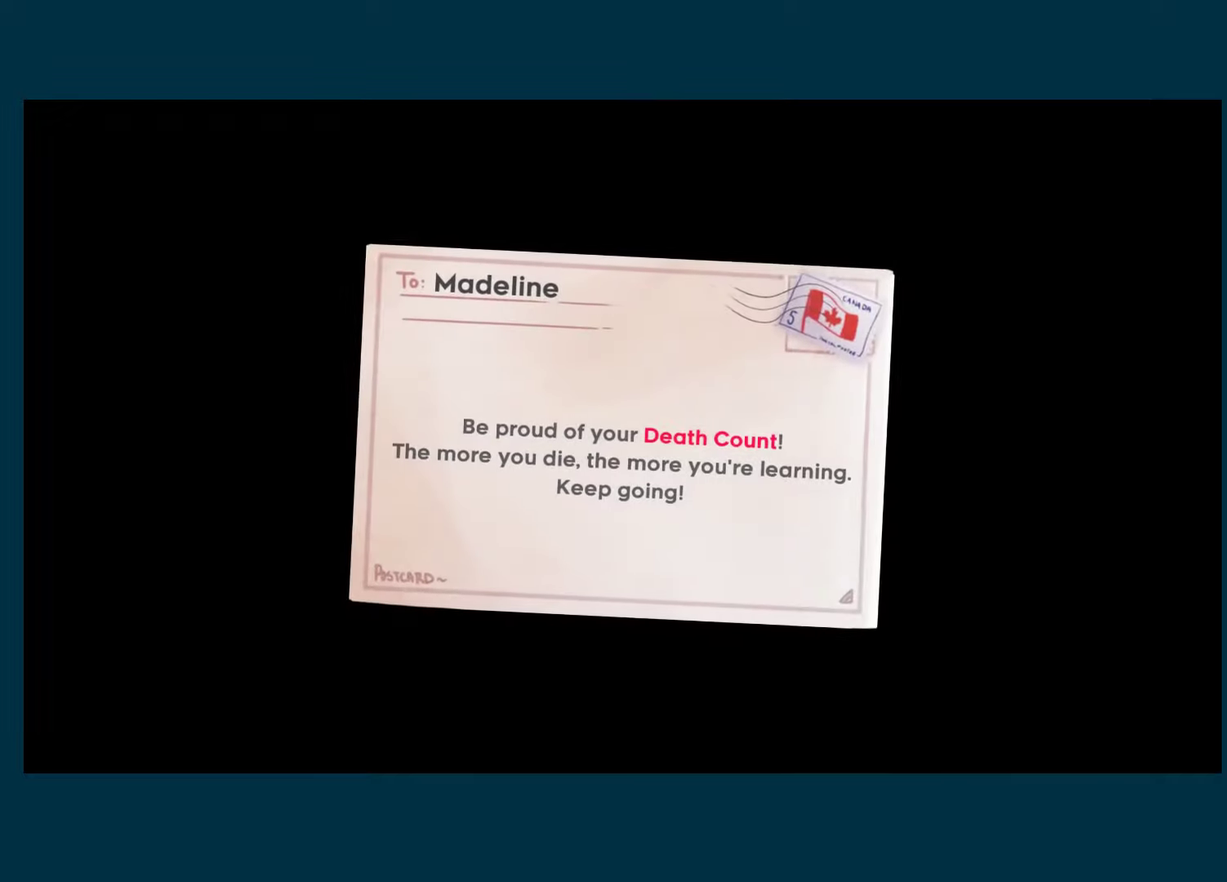
{"buttons": [], "left_stick": "center", "right_stick": "center", "events": []}
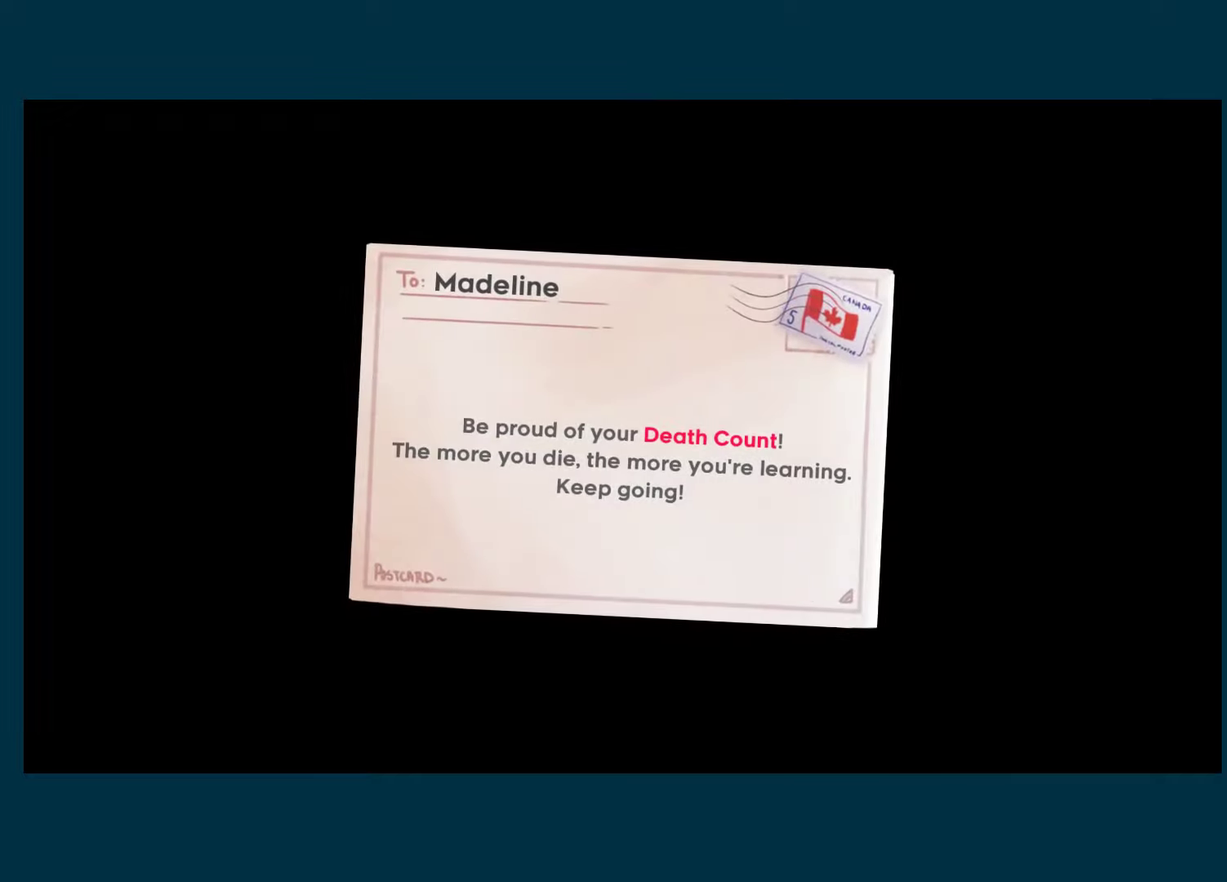
{"buttons": [], "left_stick": "center", "right_stick": "center", "events": [[384, "A", "down"], [484, "A", "up"]]}
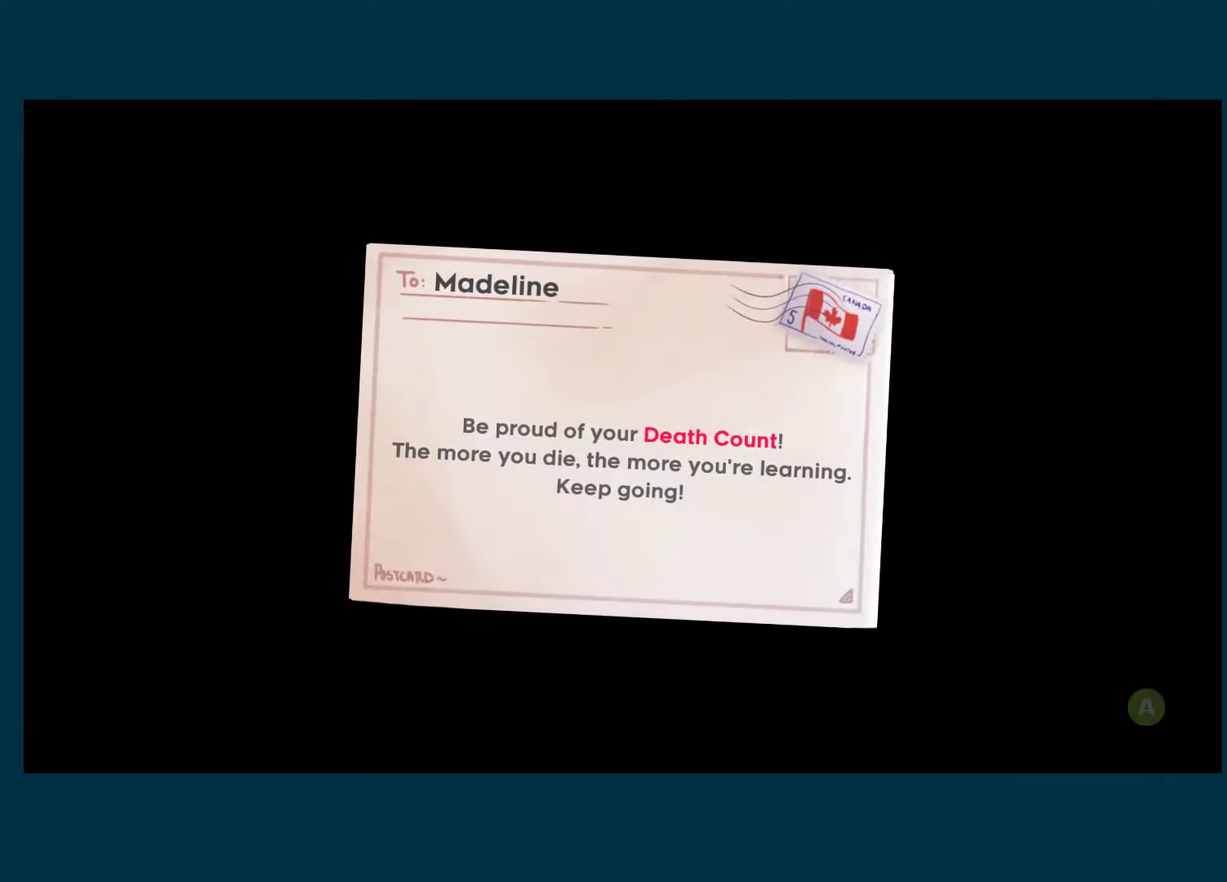
{"buttons": ["A"], "left_stick": "center", "right_stick": "center", "events": [[34, "A", "down"], [117, "A", "up"], [167, "A", "down"], [267, "A", "up"], [317, "A", "down"], [417, "A", "up"], [484, "A", "down"]]}
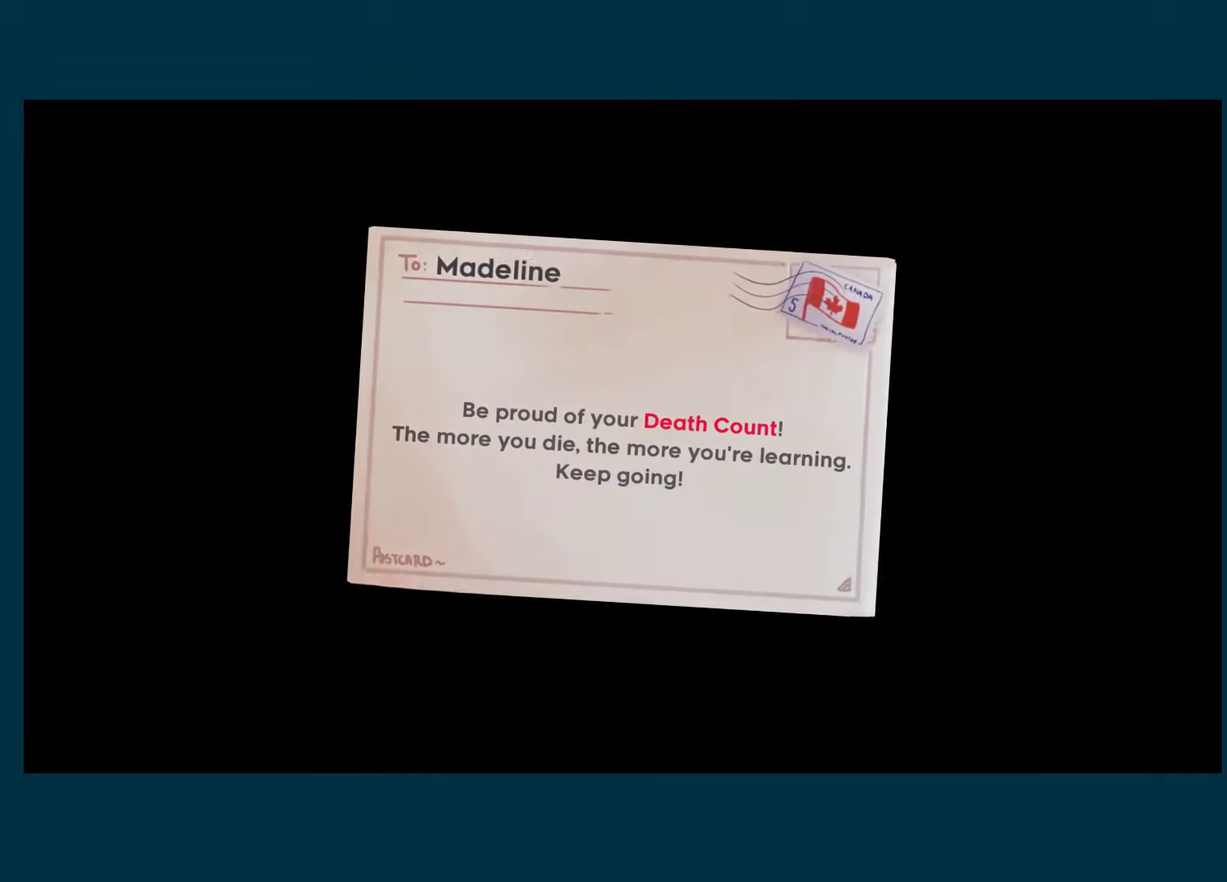
{"buttons": [], "left_stick": "center", "right_stick": "center", "events": [[84, "A", "up"], [150, "A", "down"], [284, "A", "up"], [334, "A", "down"], [467, "A", "up"]]}